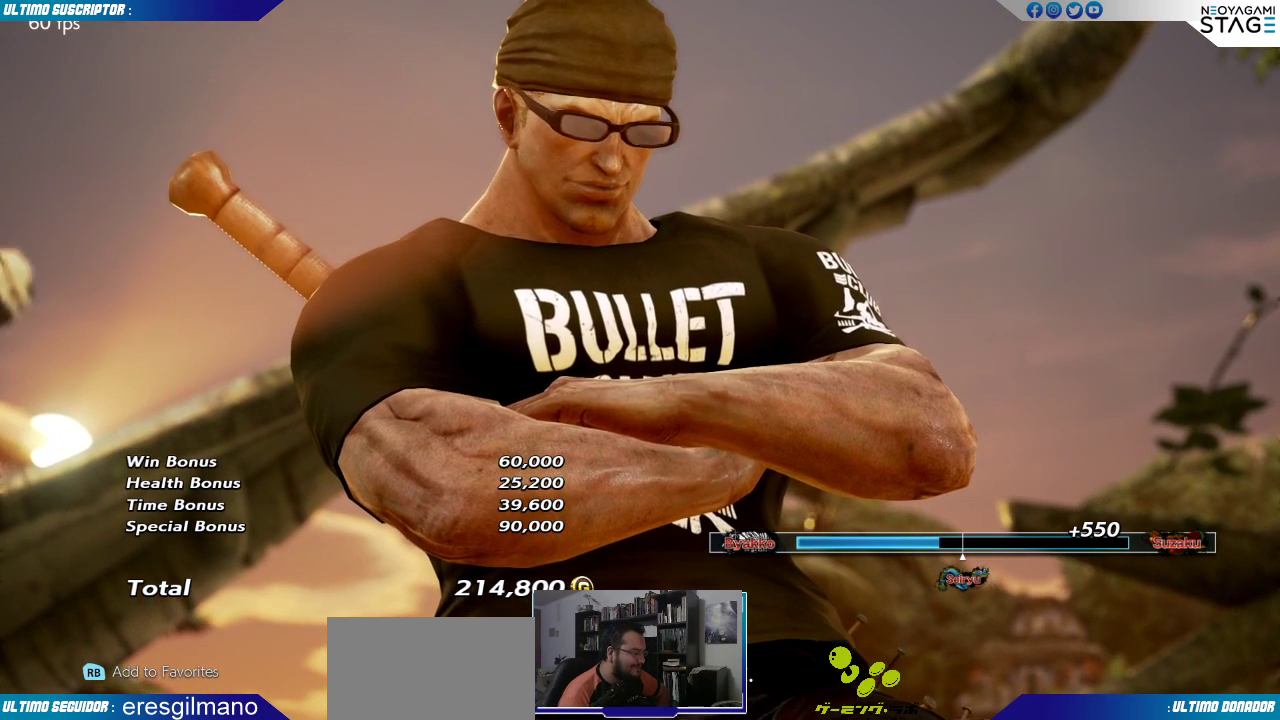
Gameplay with a controller (arcade stick); each line is a JSON object with the inputs held at the frame after it. "events" lists button and stick changes between this image and that frame as [ms after this image, input, new state], when the widget could be followed in between. Not read: L3 R3.
{"buttons": [], "left_stick": "center", "events": [[83, "CROSS", "down"], [167, "CROSS", "up"]]}
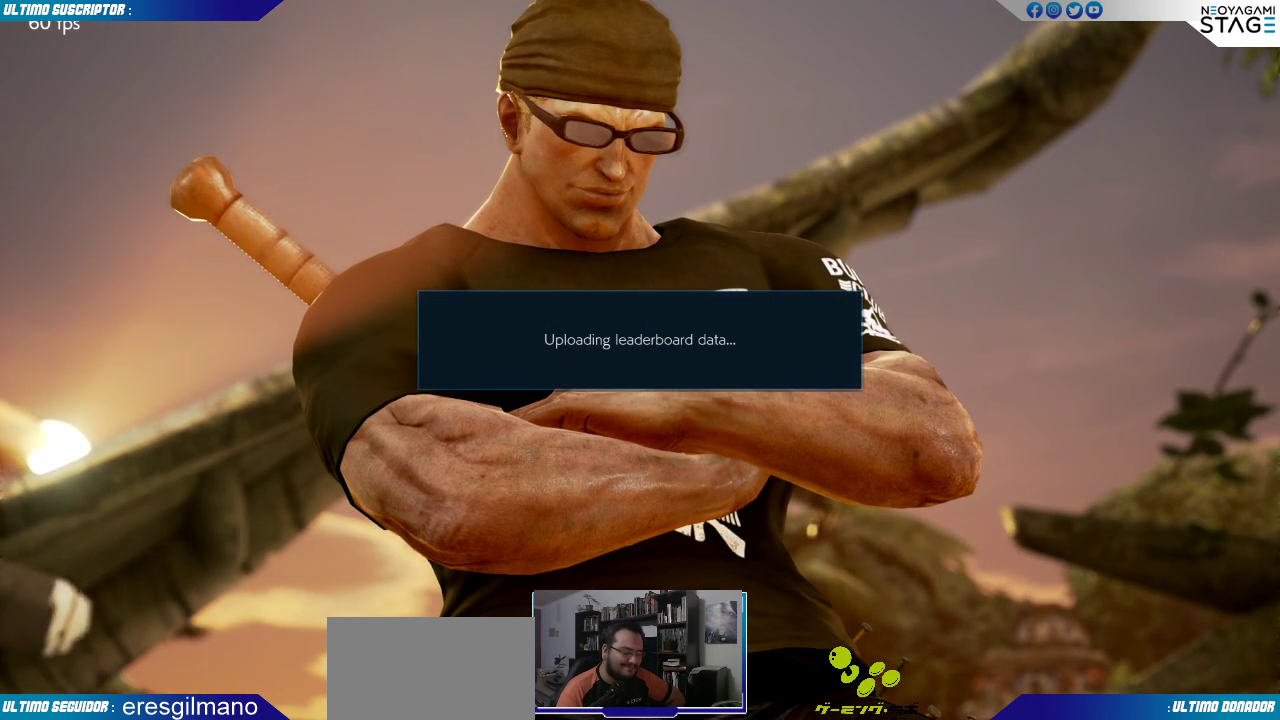
{"buttons": [], "left_stick": "center", "events": []}
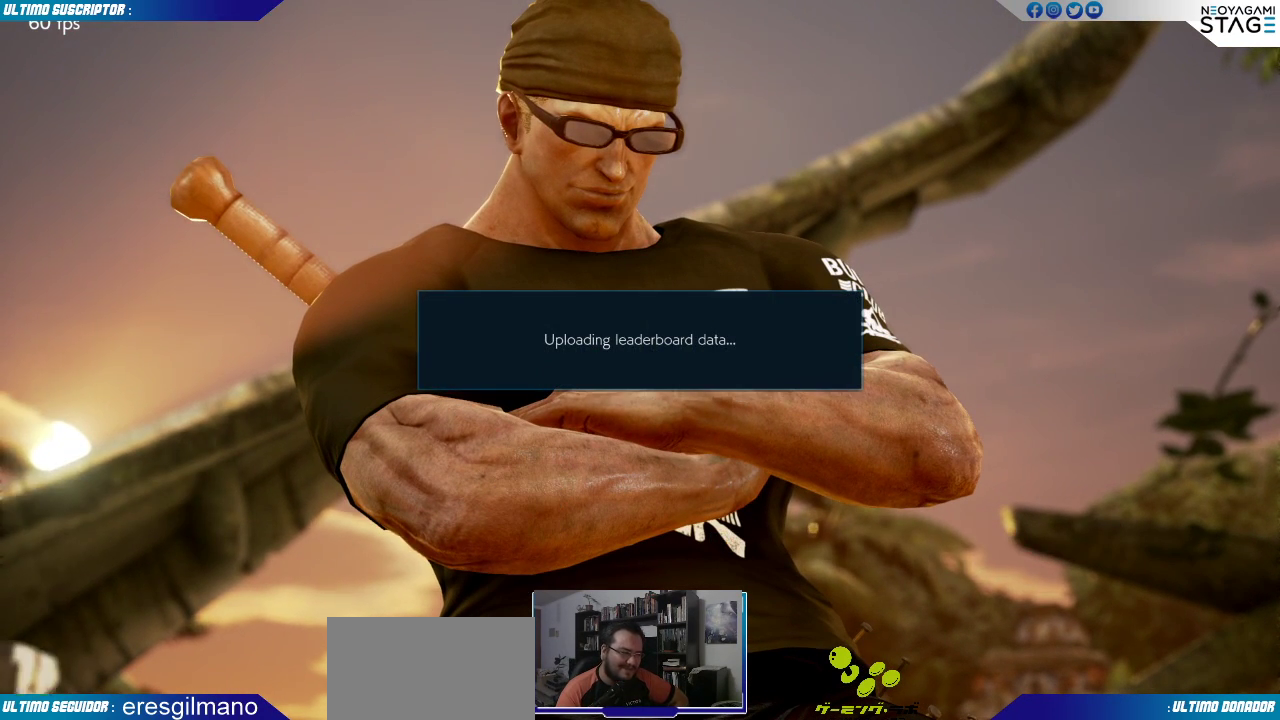
{"buttons": [], "left_stick": "center", "events": [[250, "CROSS", "down"], [283, "CROSS", "up"]]}
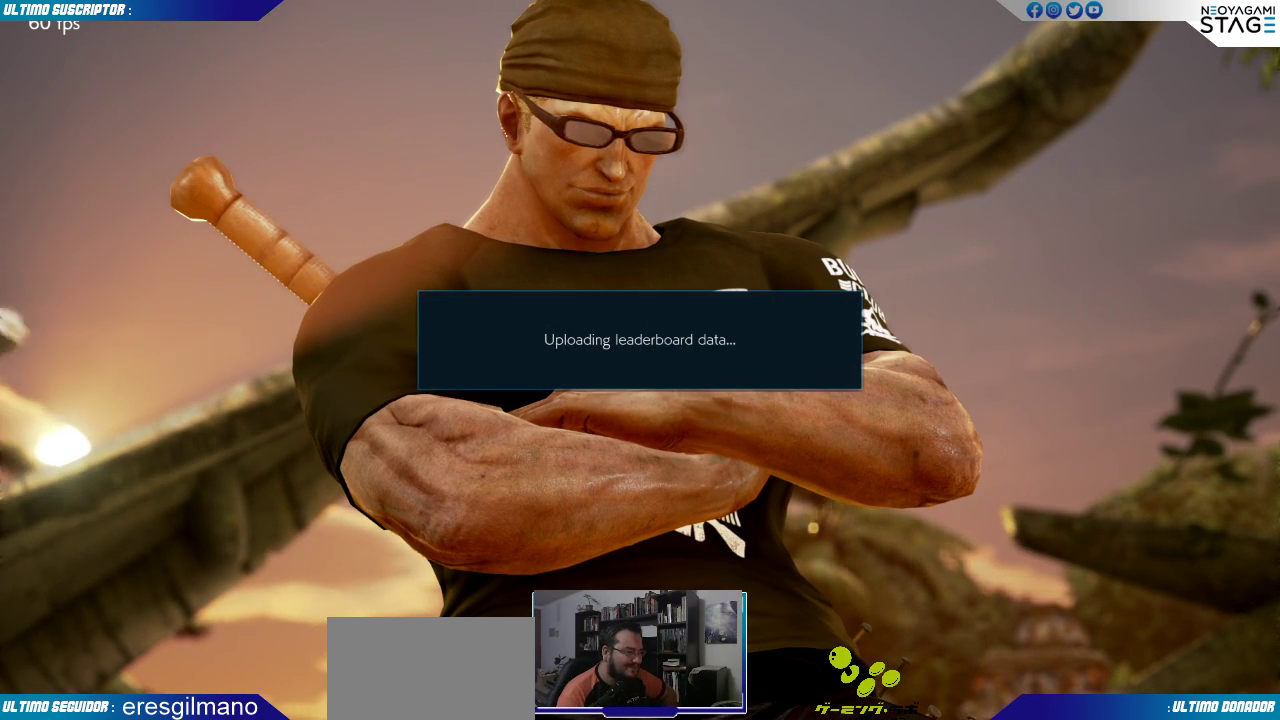
{"buttons": [], "left_stick": "center", "events": []}
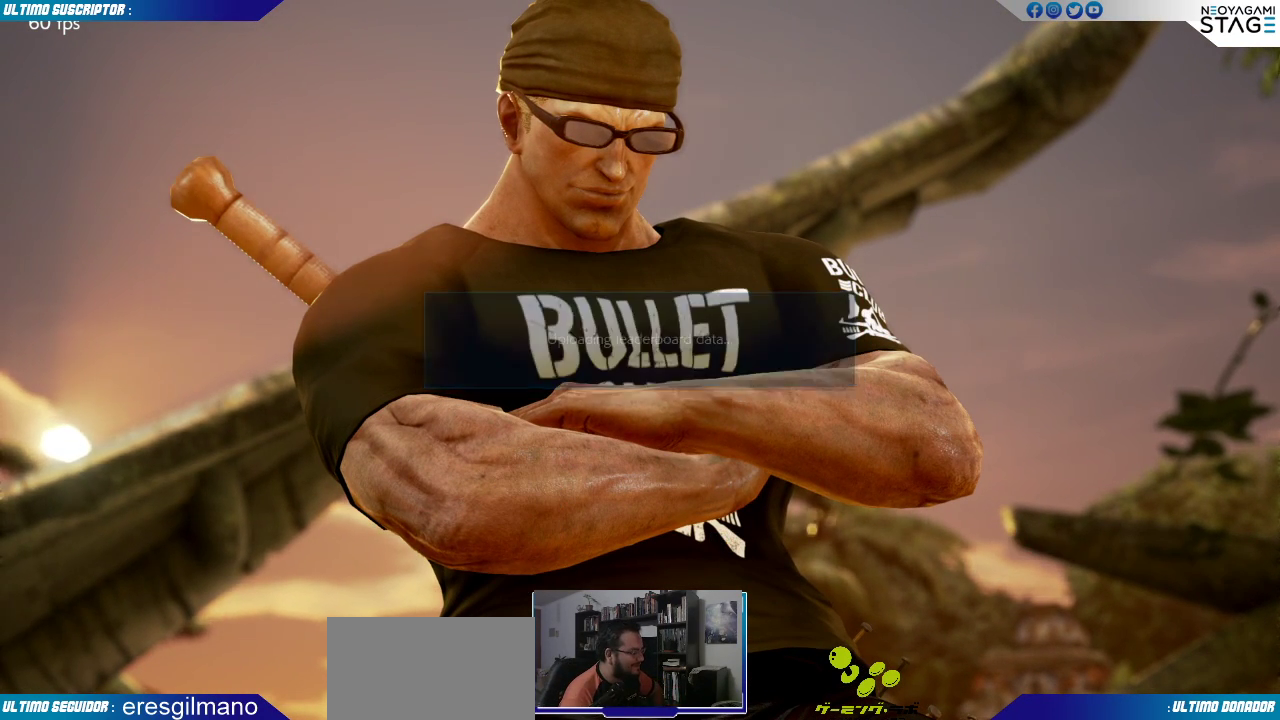
{"buttons": [], "left_stick": "center", "events": [[33, "CROSS", "down"], [83, "CROSS", "up"]]}
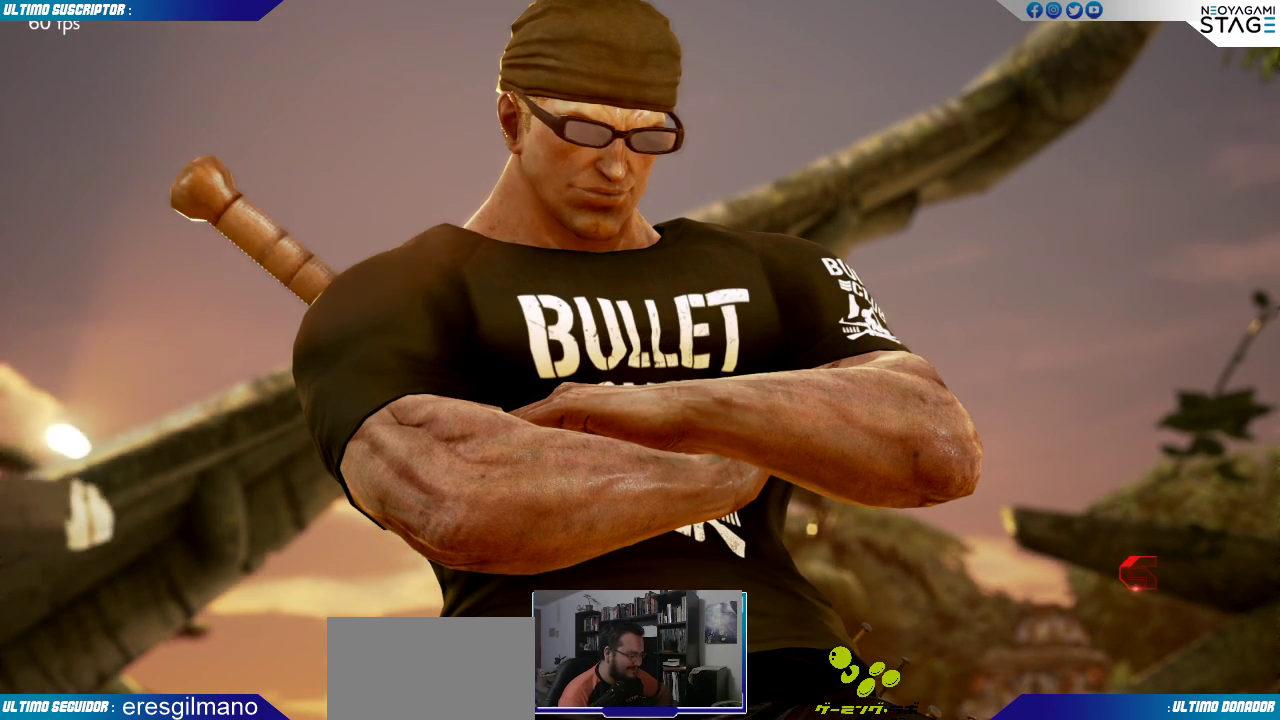
{"buttons": [], "left_stick": "center", "events": []}
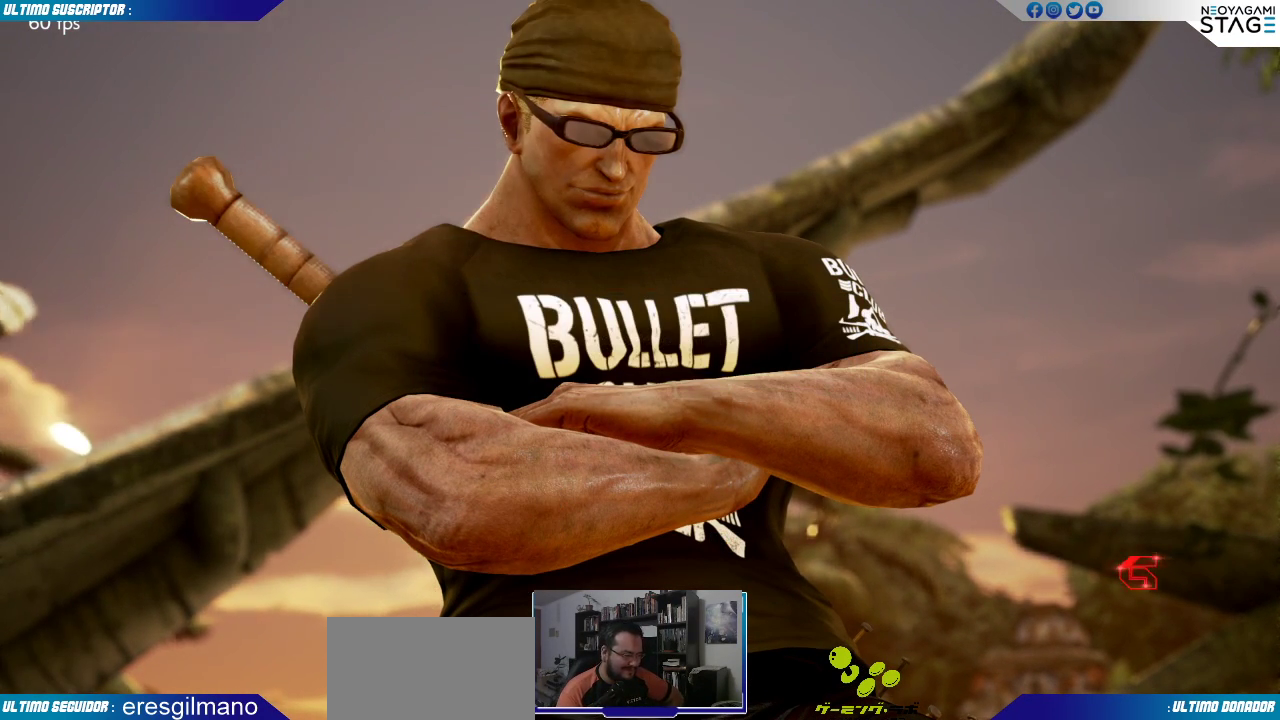
{"buttons": [], "left_stick": "center", "events": []}
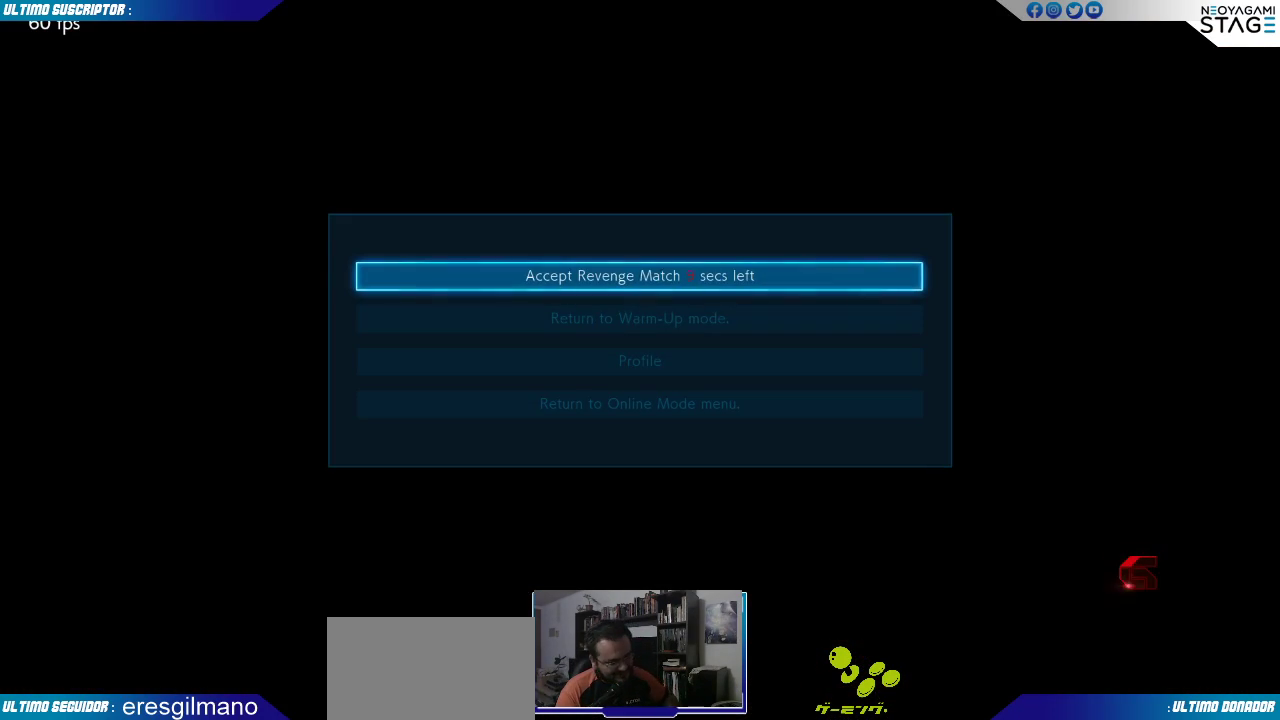
{"buttons": [], "left_stick": "center", "events": [[267, "CROSS", "down"], [317, "CROSS", "up"]]}
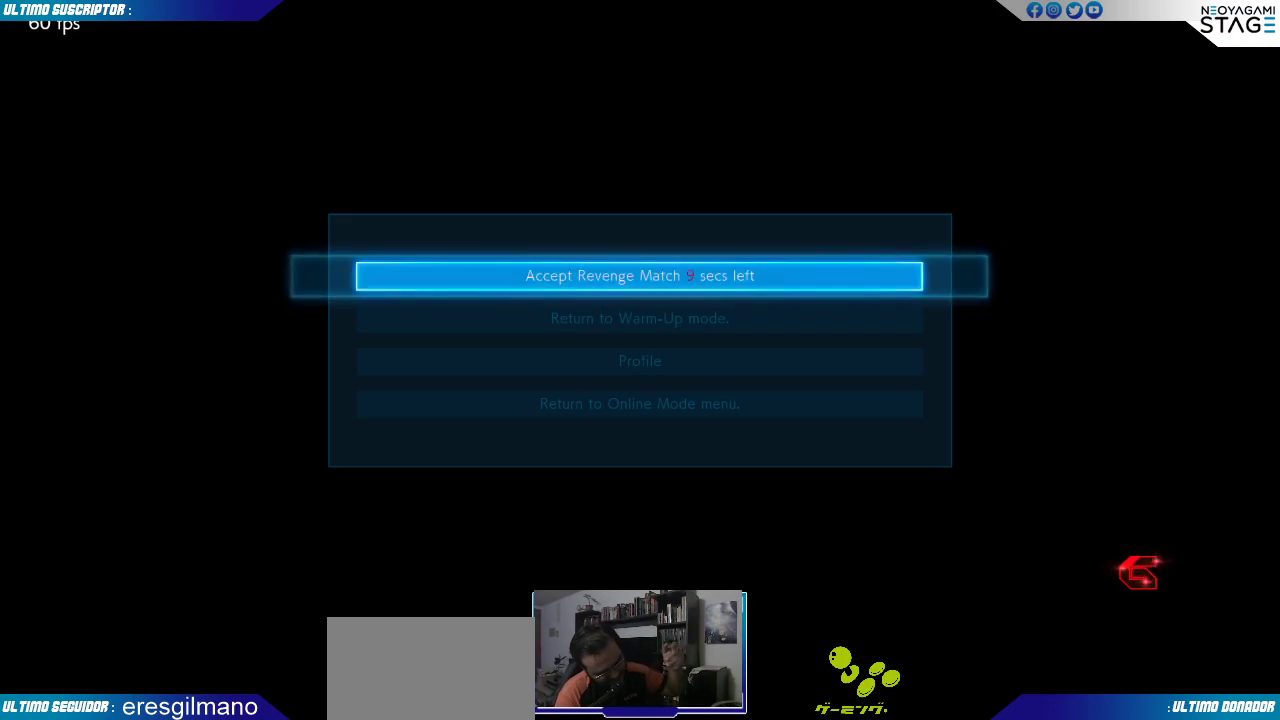
{"buttons": [], "left_stick": "center", "events": []}
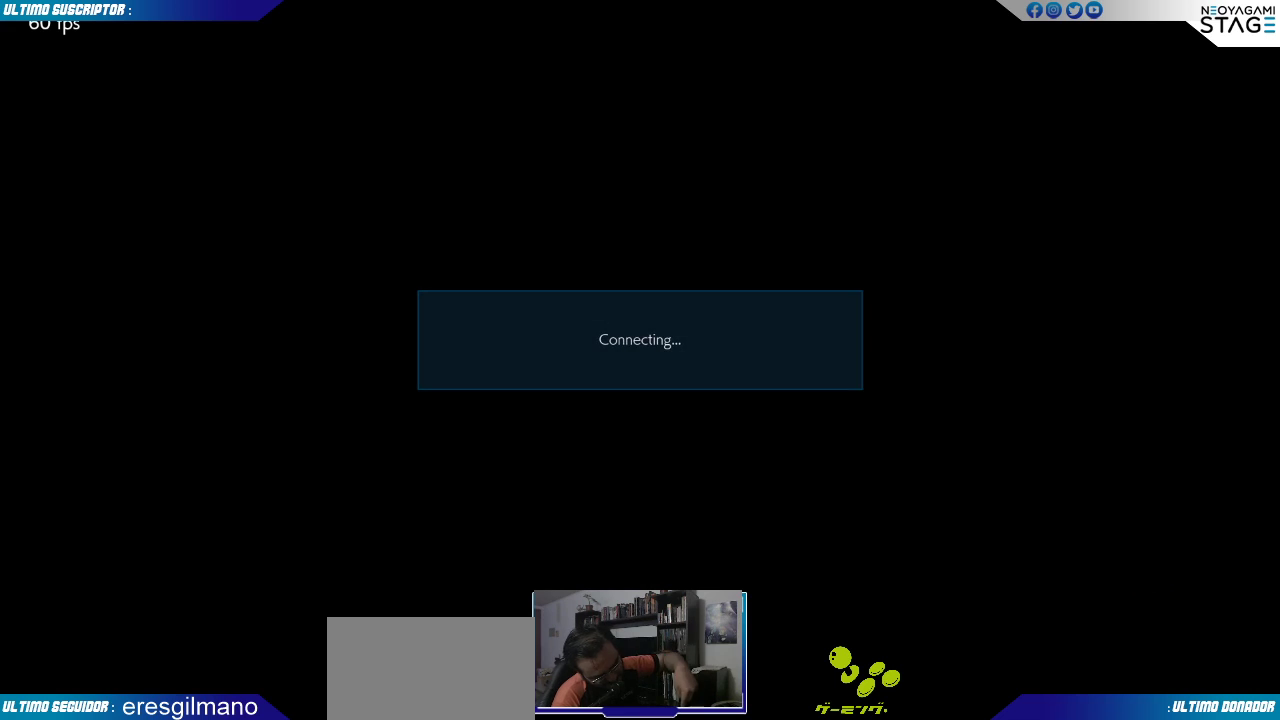
{"buttons": [], "left_stick": "center", "events": []}
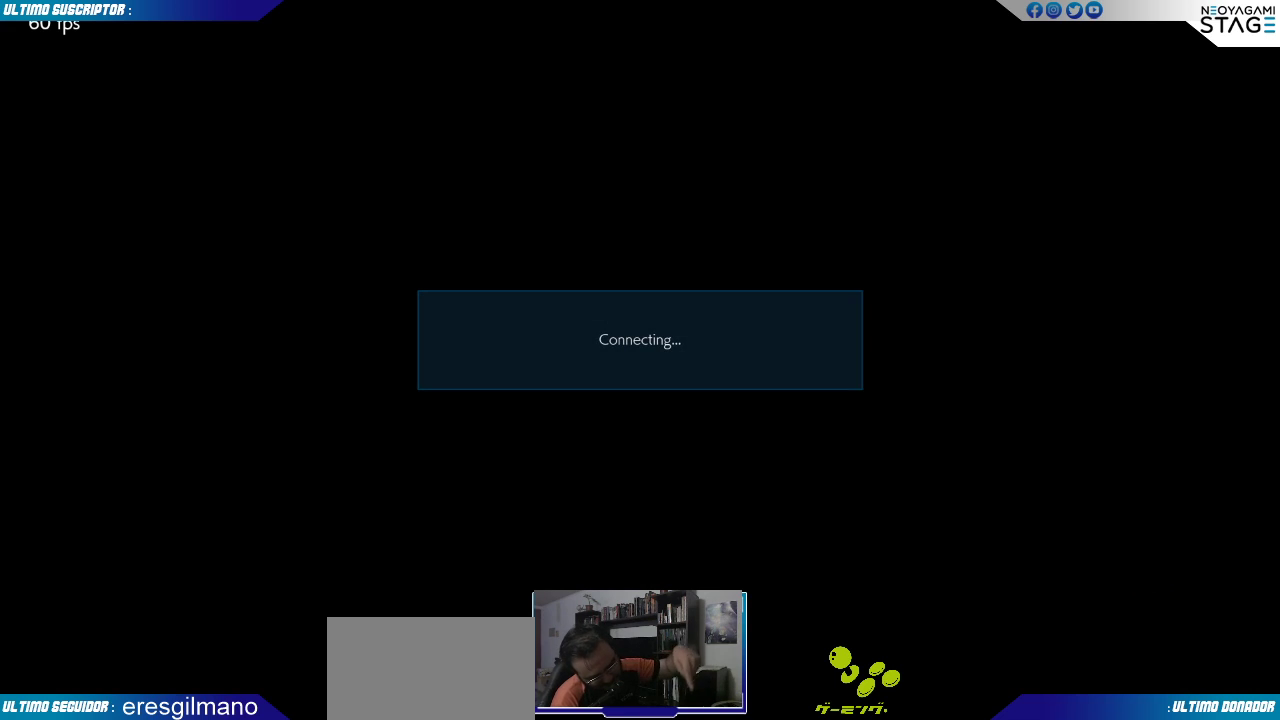
{"buttons": [], "left_stick": "center", "events": []}
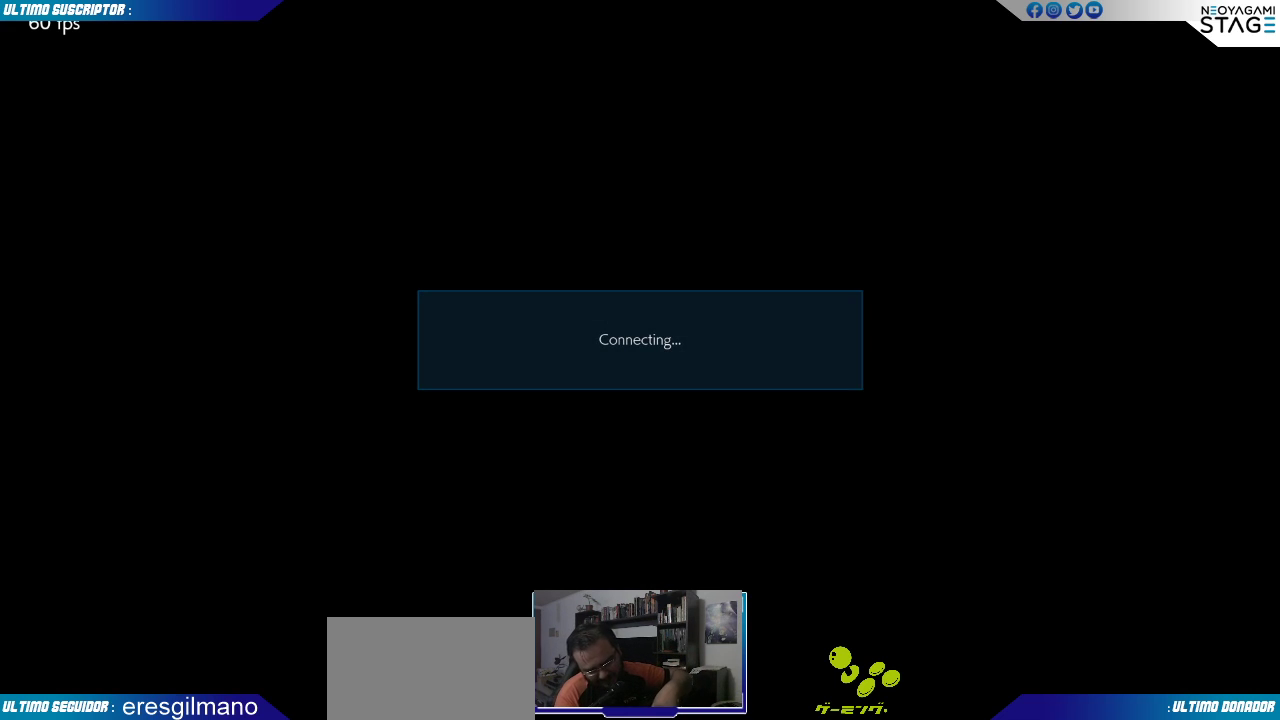
{"buttons": [], "left_stick": "center", "events": []}